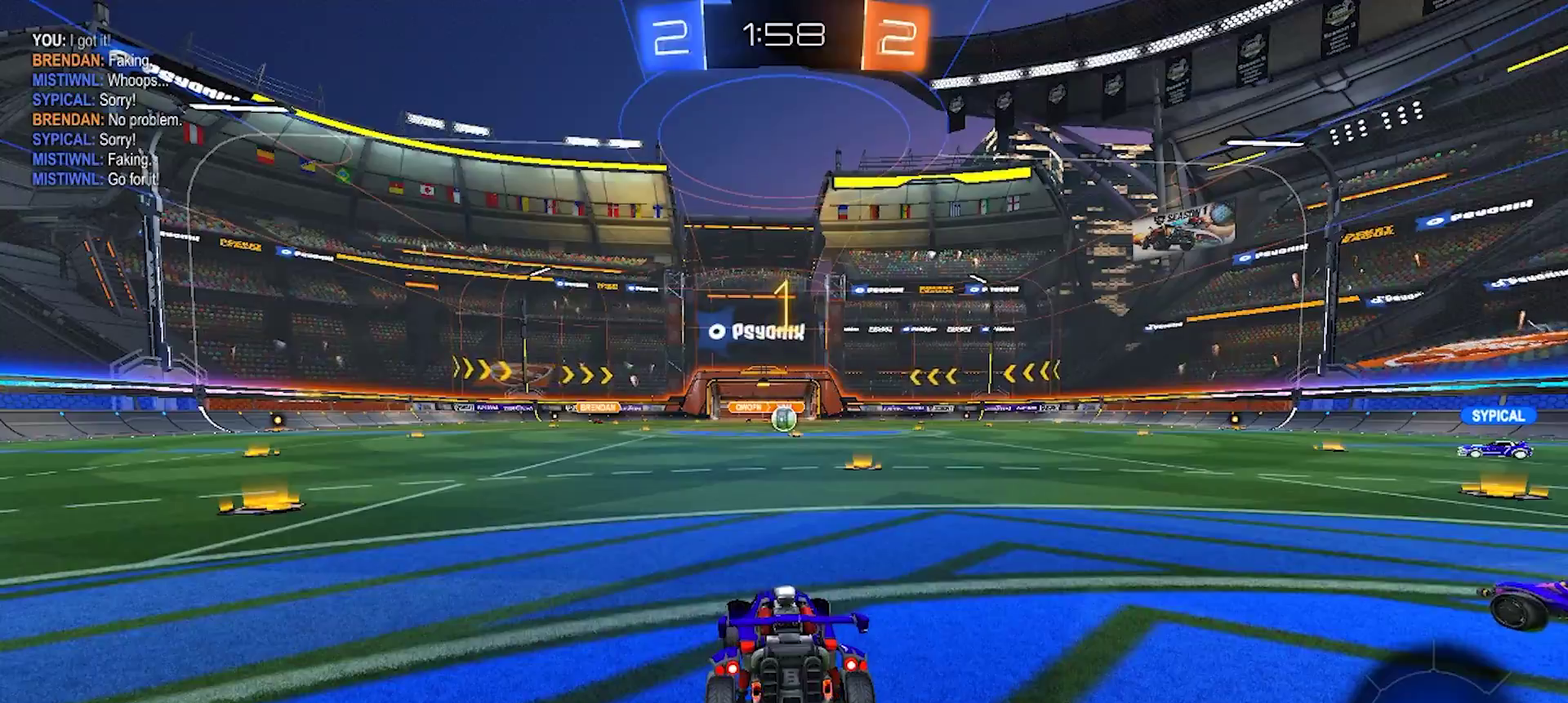
Gameplay with a controller (PlayStation layout); each line is a JSON object with the inputs held at the frame after it. "events" lists button and stick changes between this image and that frame as [ms after this image, input, new state], when the widget could be followed in between. Not read: L1 L3 R1 R3.
{"buttons": ["R2"], "left_stick": "center", "right_stick": "center", "events": []}
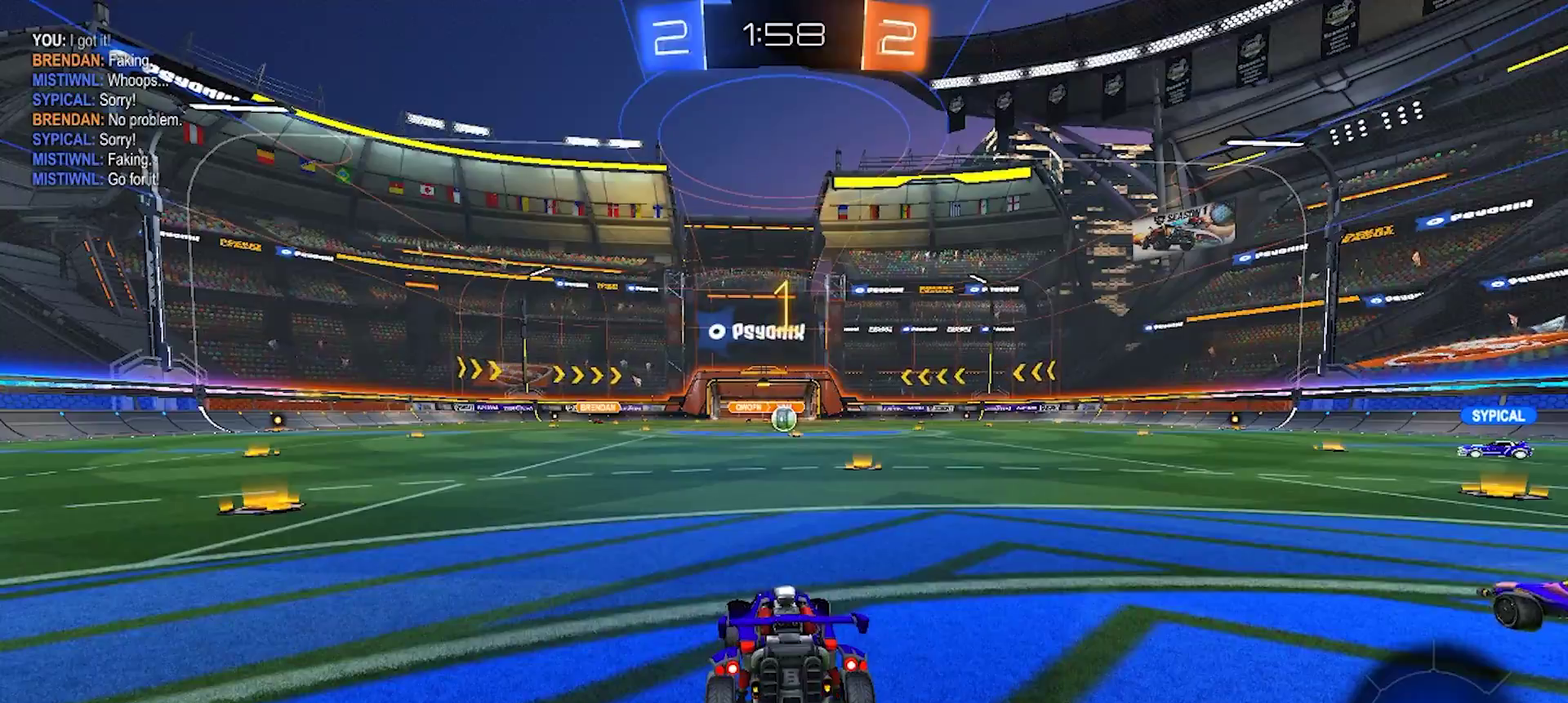
{"buttons": ["R2"], "left_stick": "up", "right_stick": "center", "events": [[83, "left_stick", "right"], [217, "left_stick", "center"], [467, "left_stick", "up"]]}
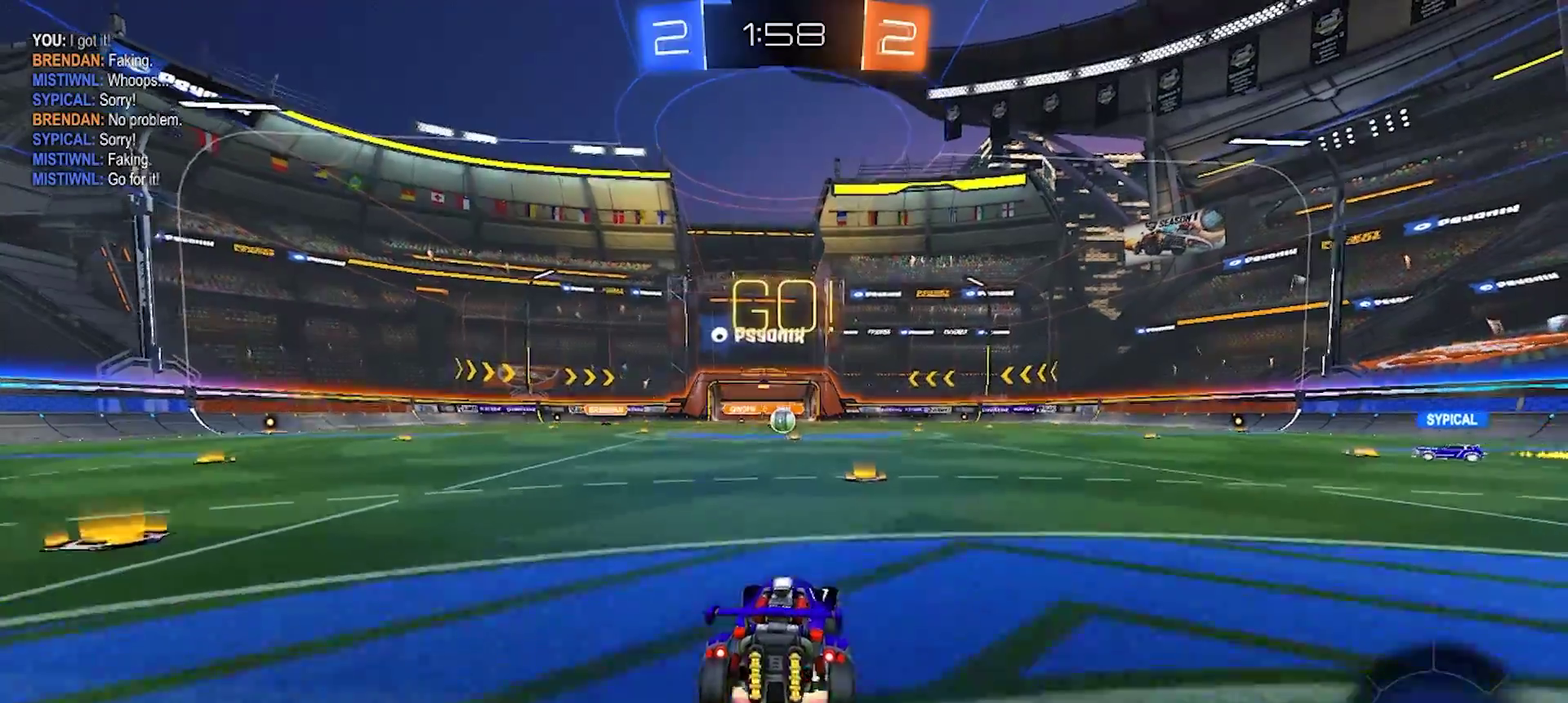
{"buttons": ["R2"], "left_stick": "center", "right_stick": "center", "events": [[33, "CROSS", "down"], [233, "CROSS", "up"], [333, "left_stick", "center"], [400, "TRIANGLE", "down"], [467, "TRIANGLE", "up"]]}
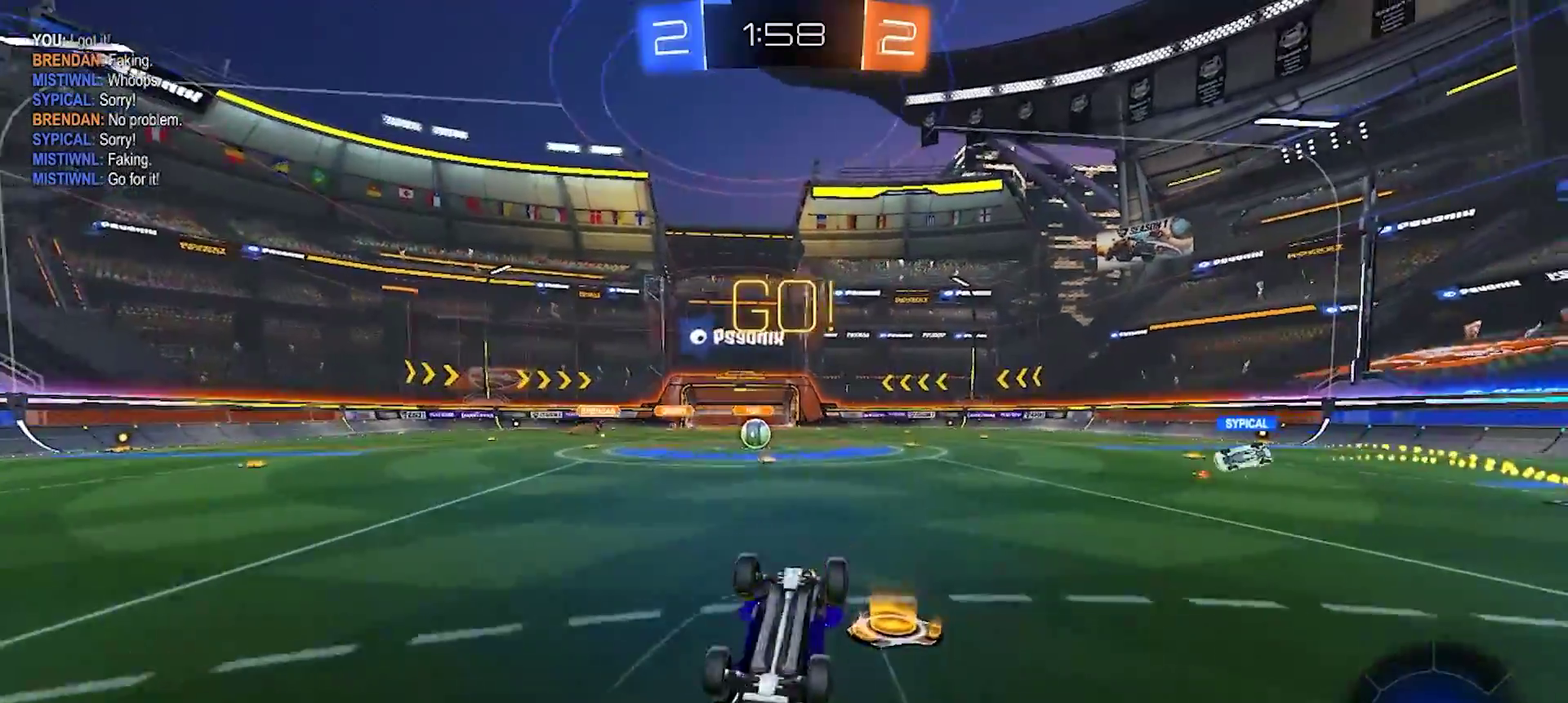
{"buttons": [], "left_stick": "center", "right_stick": "center", "events": [[33, "TRIANGLE", "down"], [100, "TRIANGLE", "up"], [150, "R2", "up"]]}
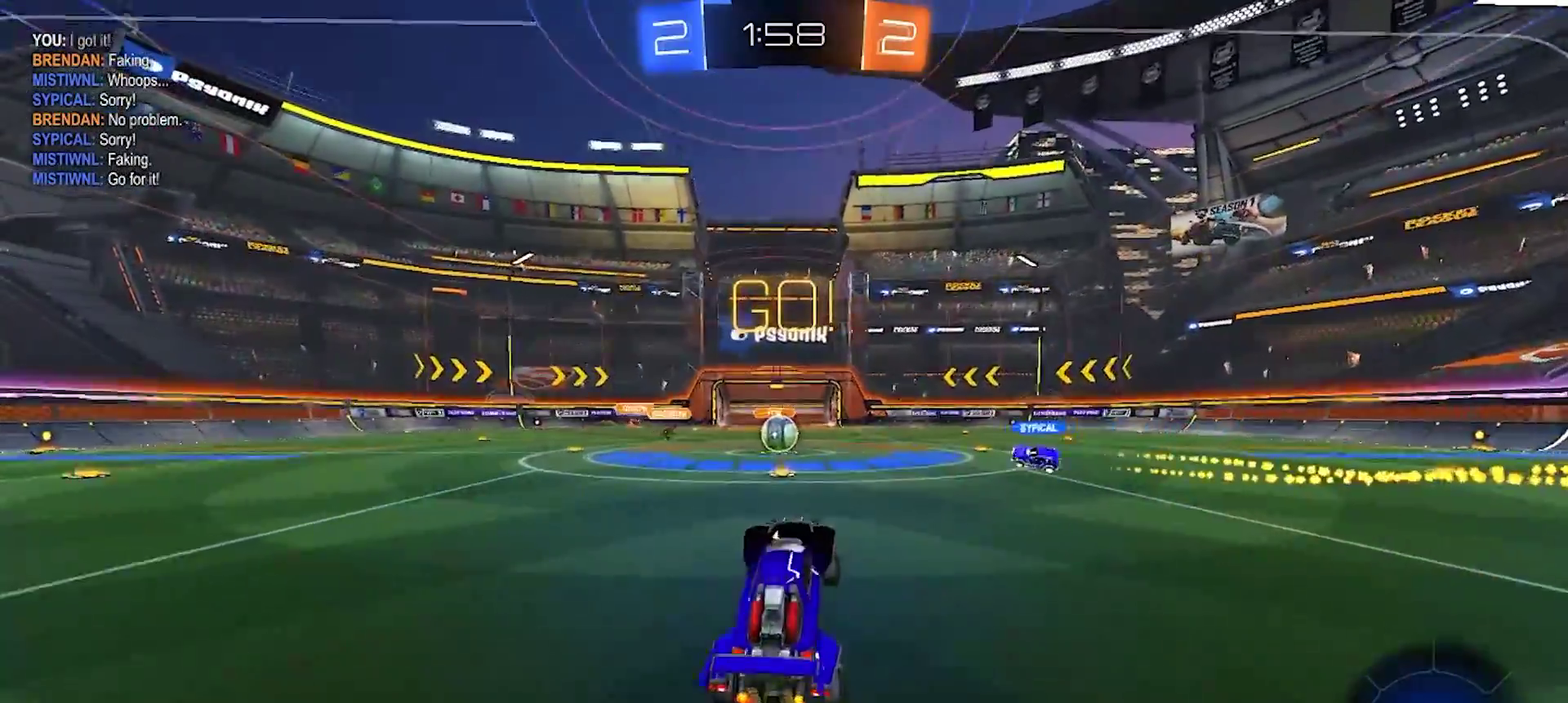
{"buttons": ["R2"], "left_stick": "center", "right_stick": "center", "events": [[167, "left_stick", "left"], [333, "R2", "down"], [350, "left_stick", "center"]]}
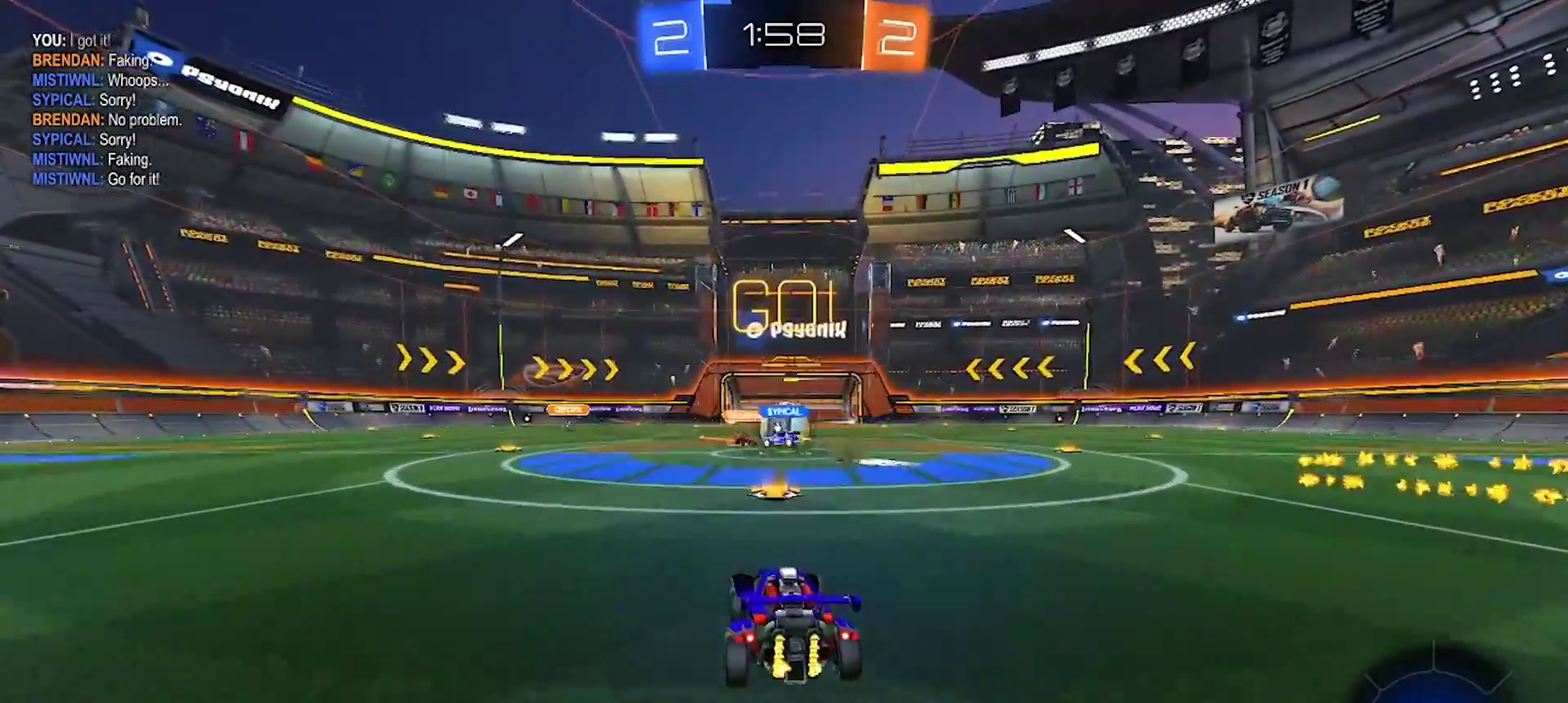
{"buttons": ["R2"], "left_stick": "right", "right_stick": "center", "events": [[133, "left_stick", "right"], [350, "TRIANGLE", "down"], [500, "TRIANGLE", "up"]]}
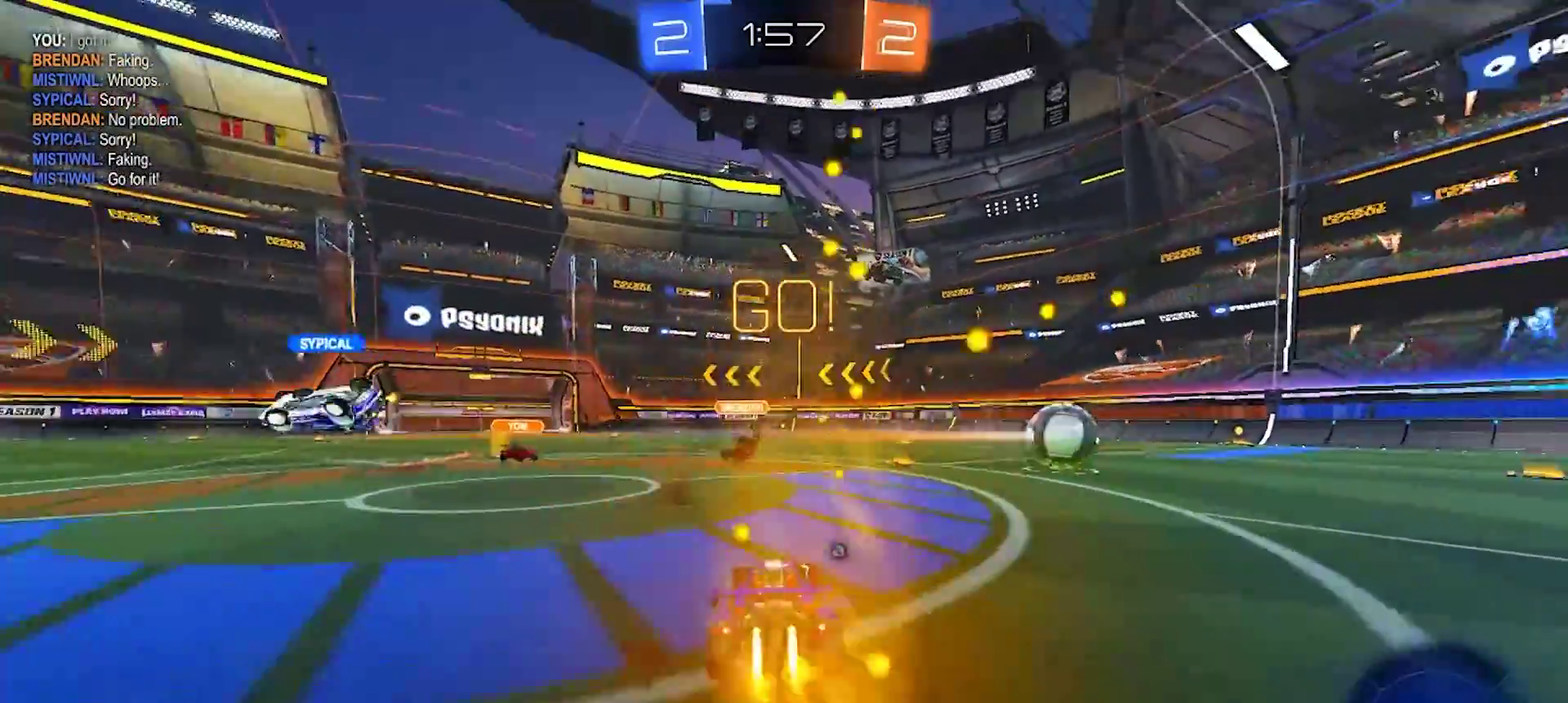
{"buttons": ["CROSS", "R2"], "left_stick": "right", "right_stick": "center", "events": [[333, "left_stick", "left"], [350, "CROSS", "down"], [417, "CROSS", "up"], [433, "left_stick", "up-right"], [467, "CROSS", "down"], [483, "left_stick", "right"]]}
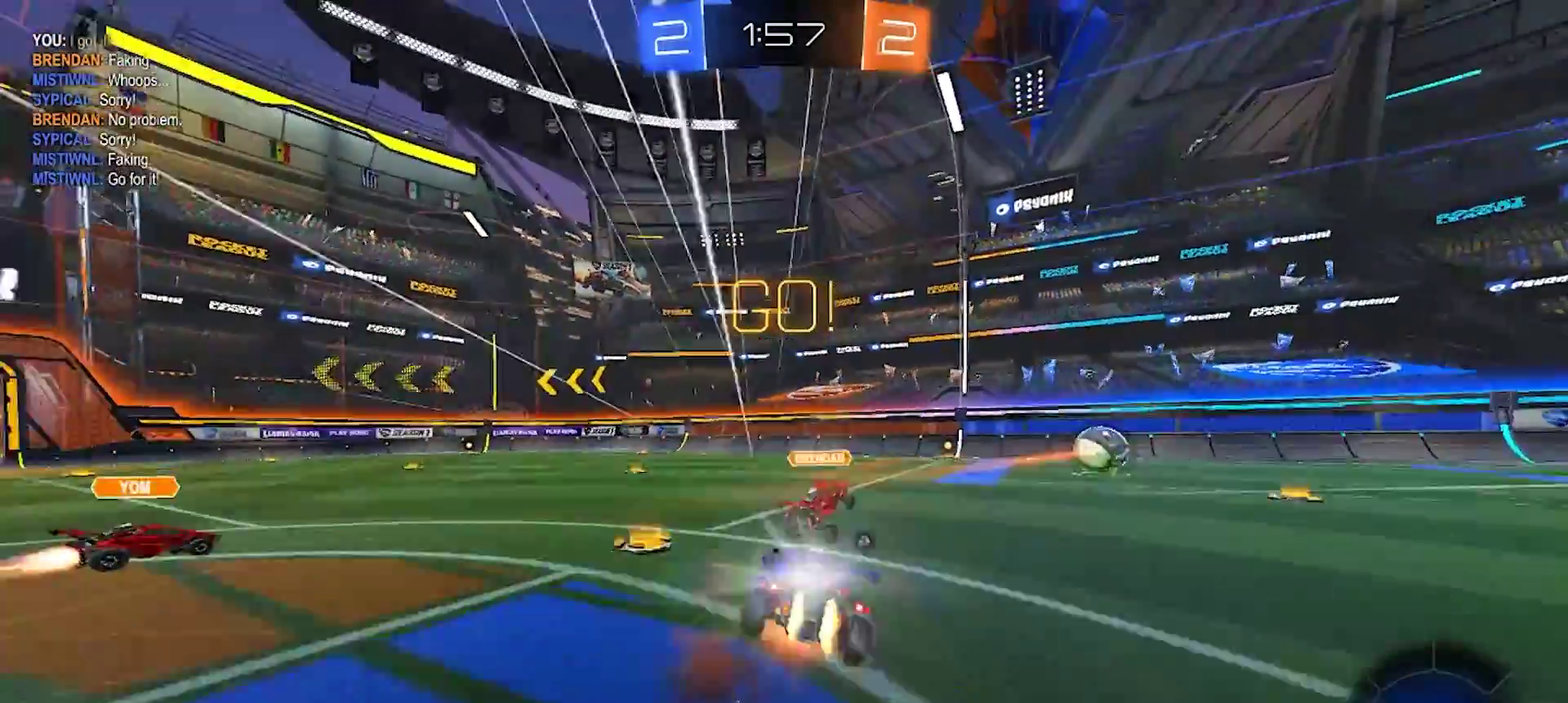
{"buttons": [], "left_stick": "right", "right_stick": "center", "events": [[33, "left_stick", "down-right"], [83, "left_stick", "down"], [167, "CROSS", "up"], [250, "R2", "up"], [250, "left_stick", "down-right"], [400, "left_stick", "right"]]}
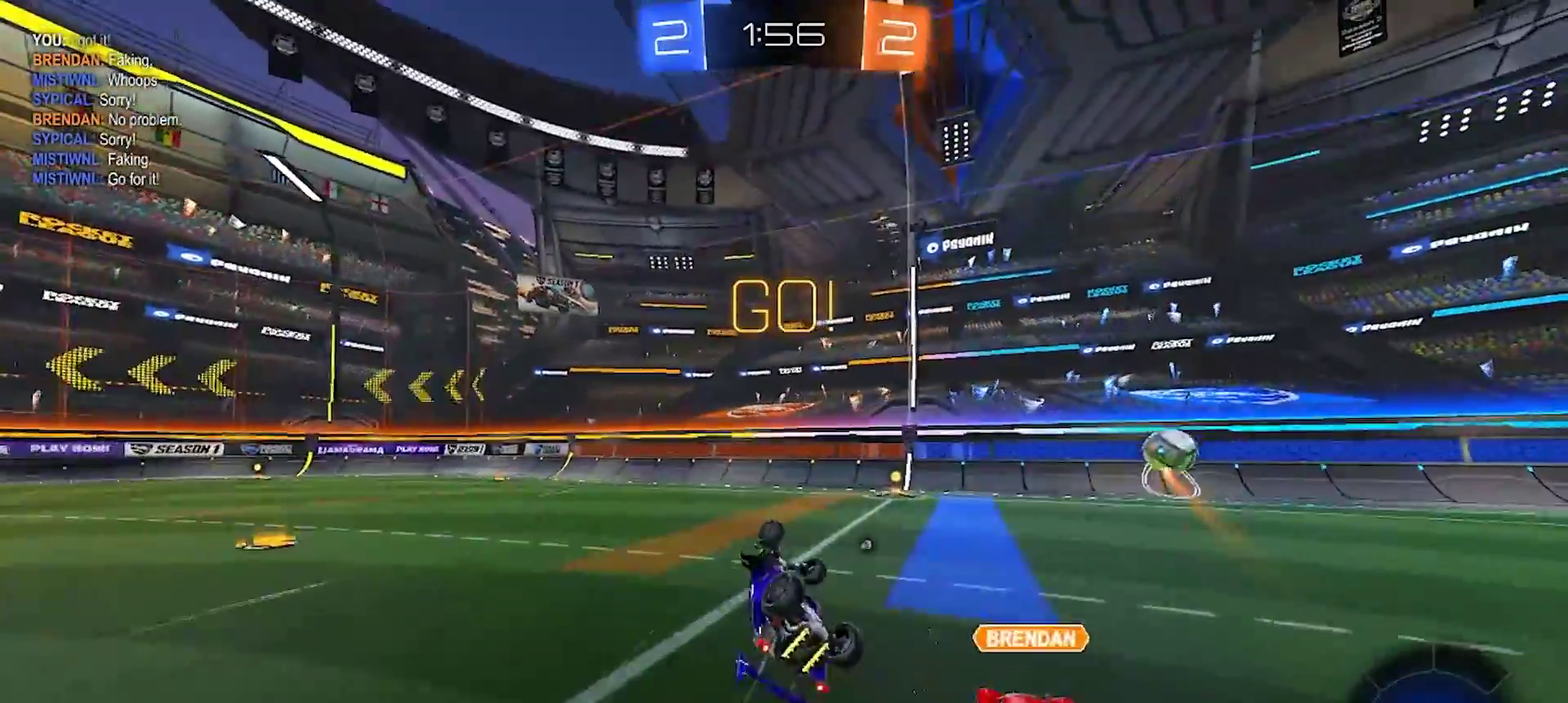
{"buttons": ["R2"], "left_stick": "left", "right_stick": "center", "events": [[133, "R2", "down"], [417, "left_stick", "center"], [467, "left_stick", "left"]]}
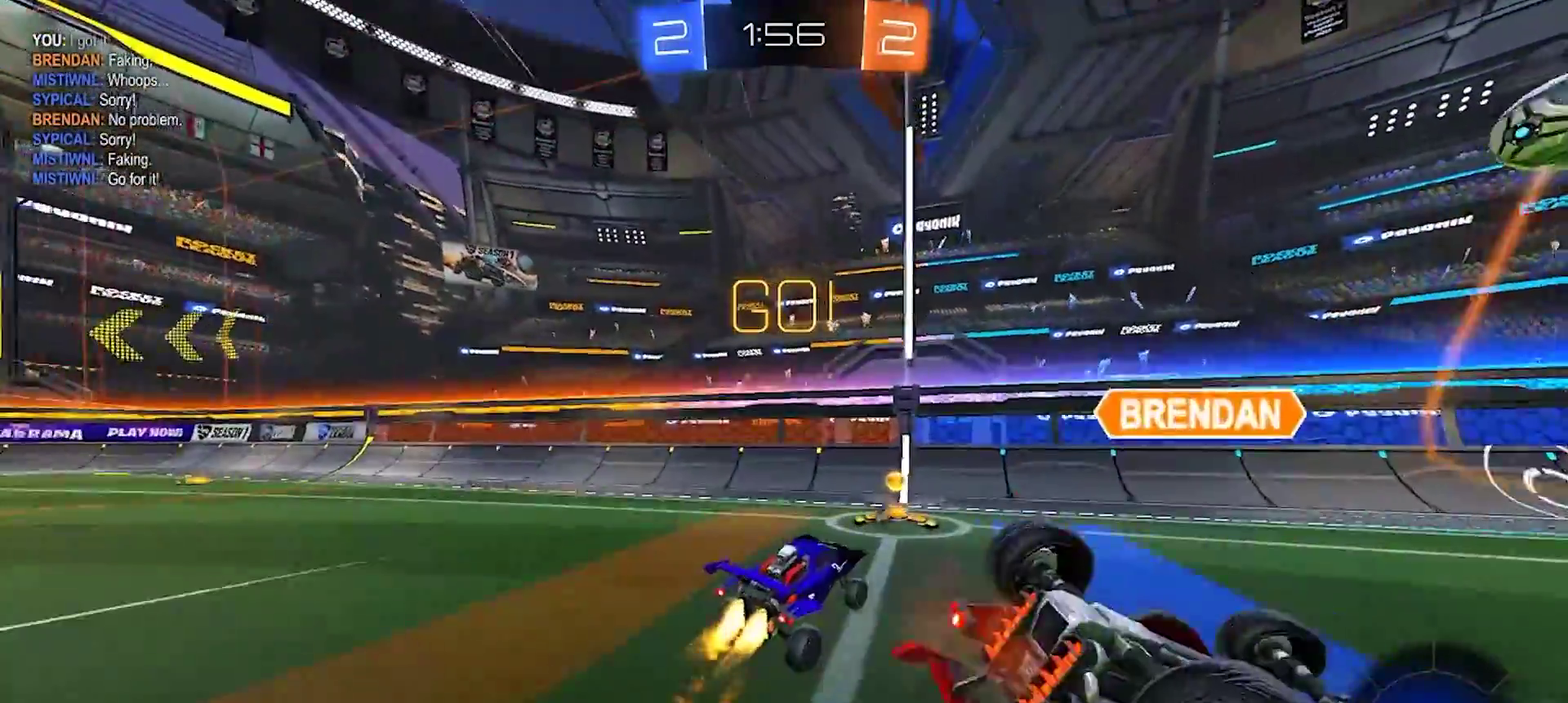
{"buttons": ["R2"], "left_stick": "left", "right_stick": "center", "events": [[133, "TRIANGLE", "down"], [250, "TRIANGLE", "up"], [317, "SQUARE", "down"], [433, "SQUARE", "up"]]}
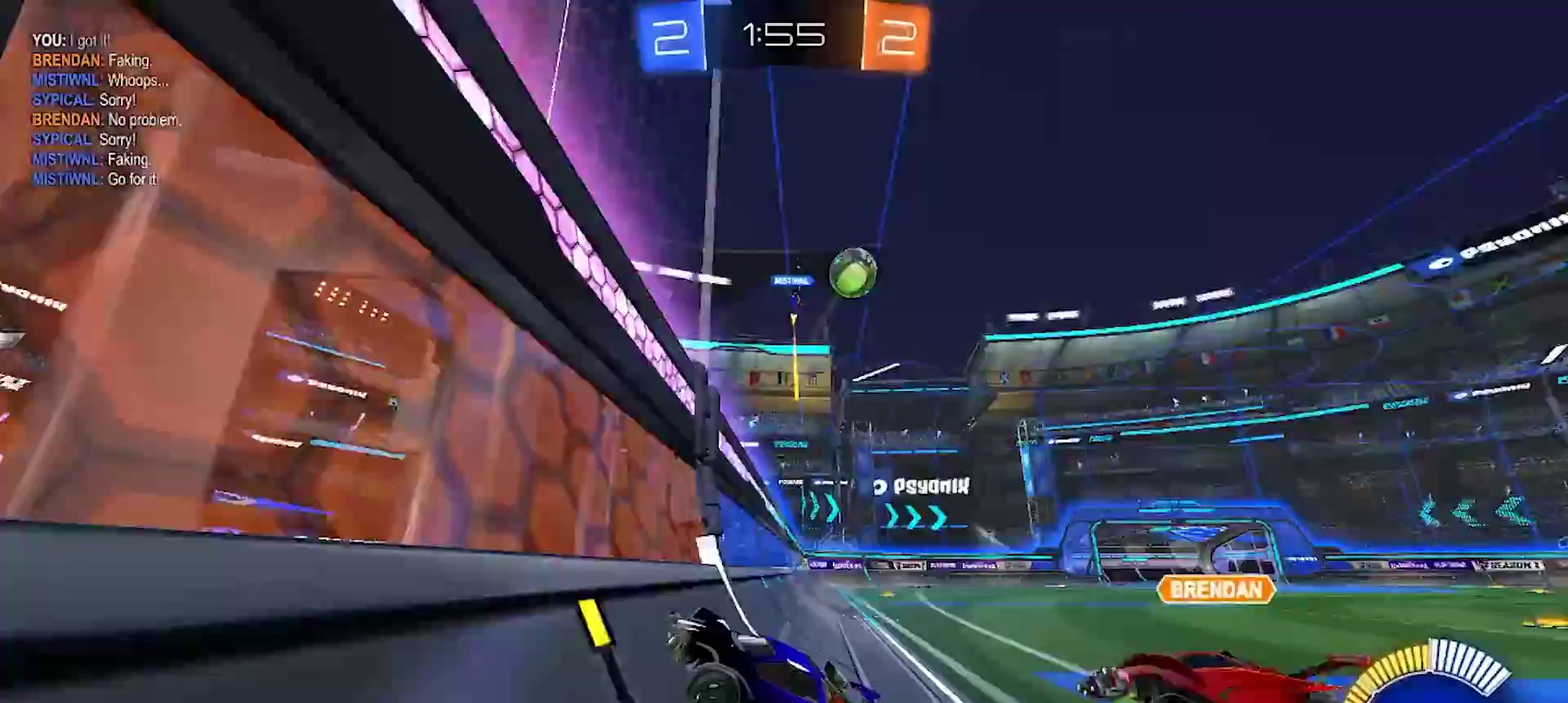
{"buttons": ["R2"], "left_stick": "left", "right_stick": "center", "events": [[283, "SQUARE", "down"], [383, "SQUARE", "up"]]}
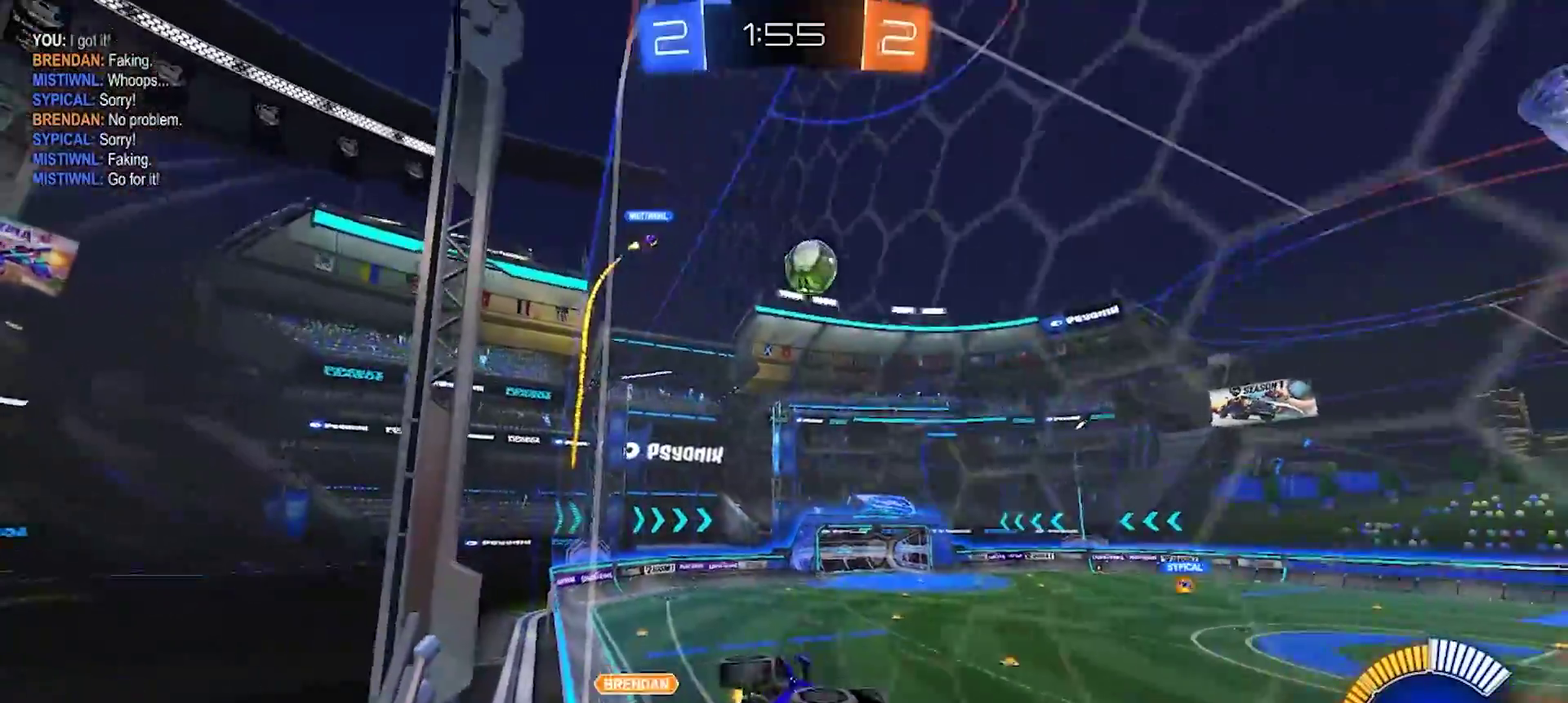
{"buttons": ["R2"], "left_stick": "center", "right_stick": "center", "events": [[417, "left_stick", "center"]]}
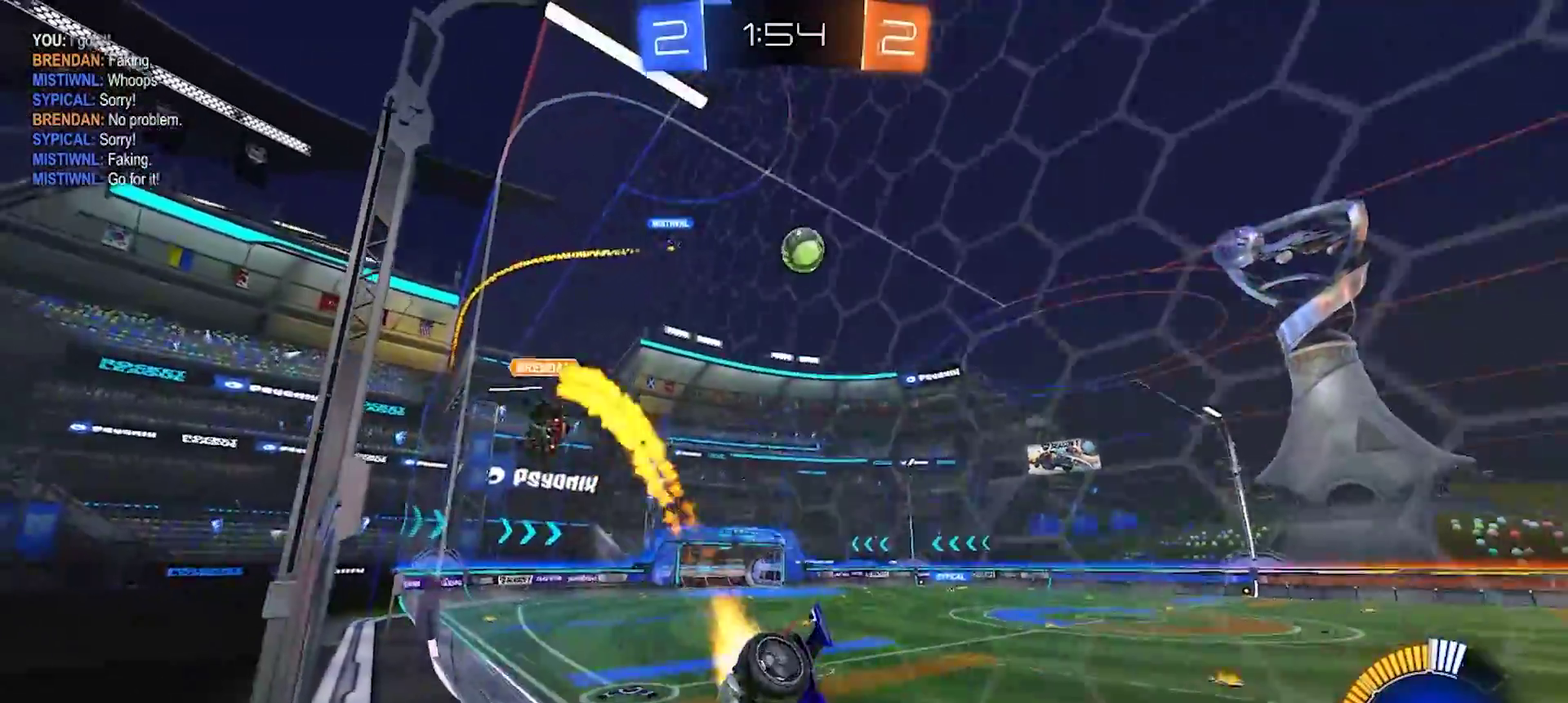
{"buttons": ["R2"], "left_stick": "center", "right_stick": "center", "events": [[400, "left_stick", "left"], [467, "left_stick", "center"]]}
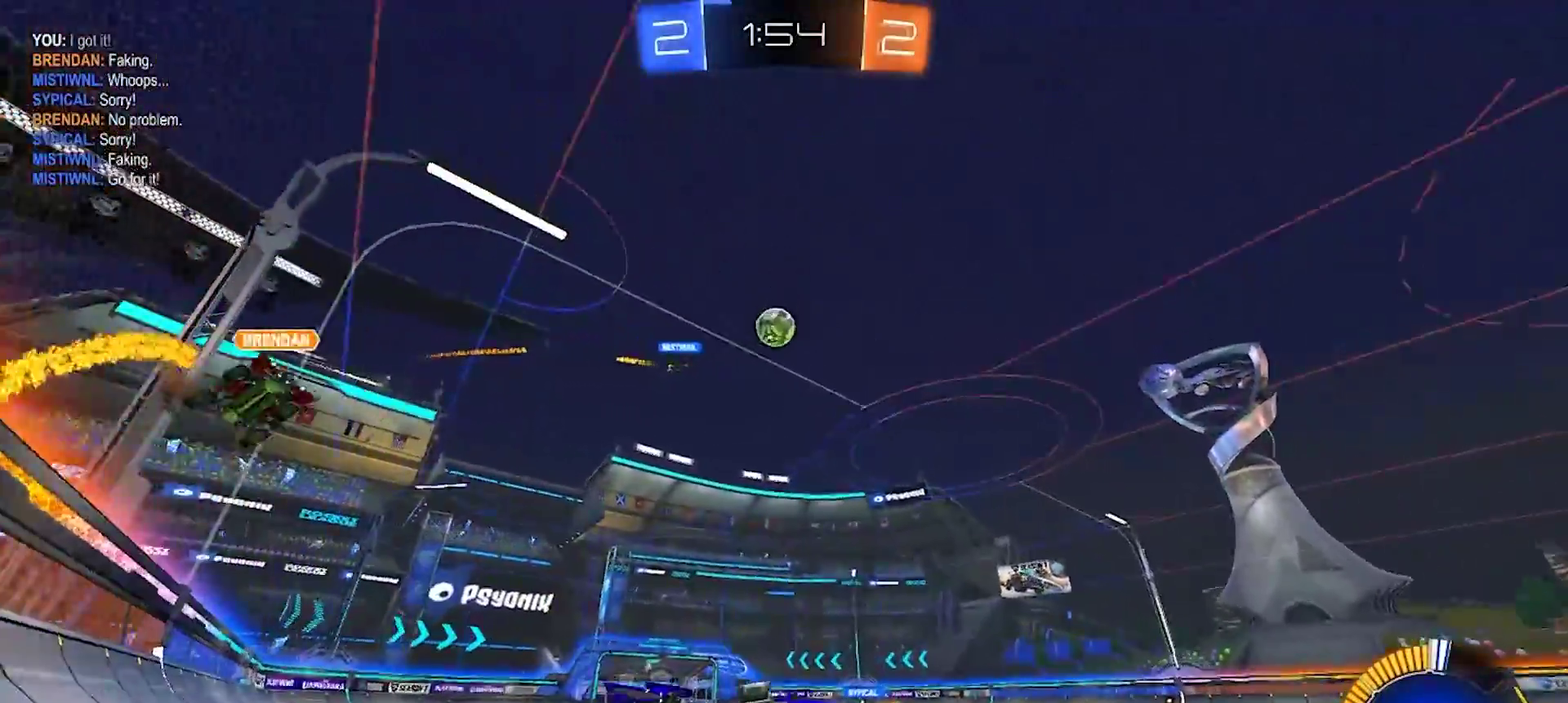
{"buttons": [], "left_stick": "center", "right_stick": "center", "events": [[67, "R2", "up"]]}
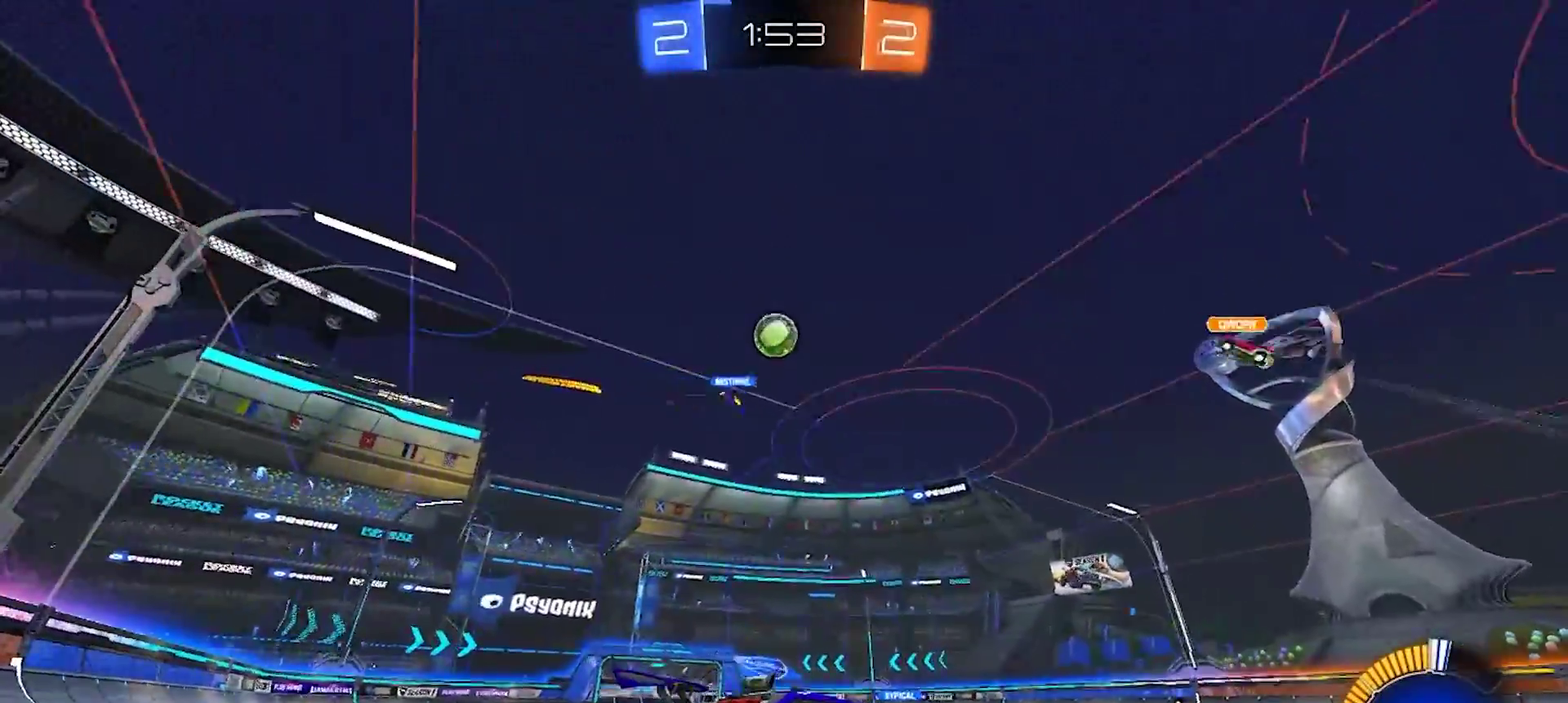
{"buttons": [], "left_stick": "center", "right_stick": "center", "events": [[300, "left_stick", "left"], [467, "left_stick", "center"]]}
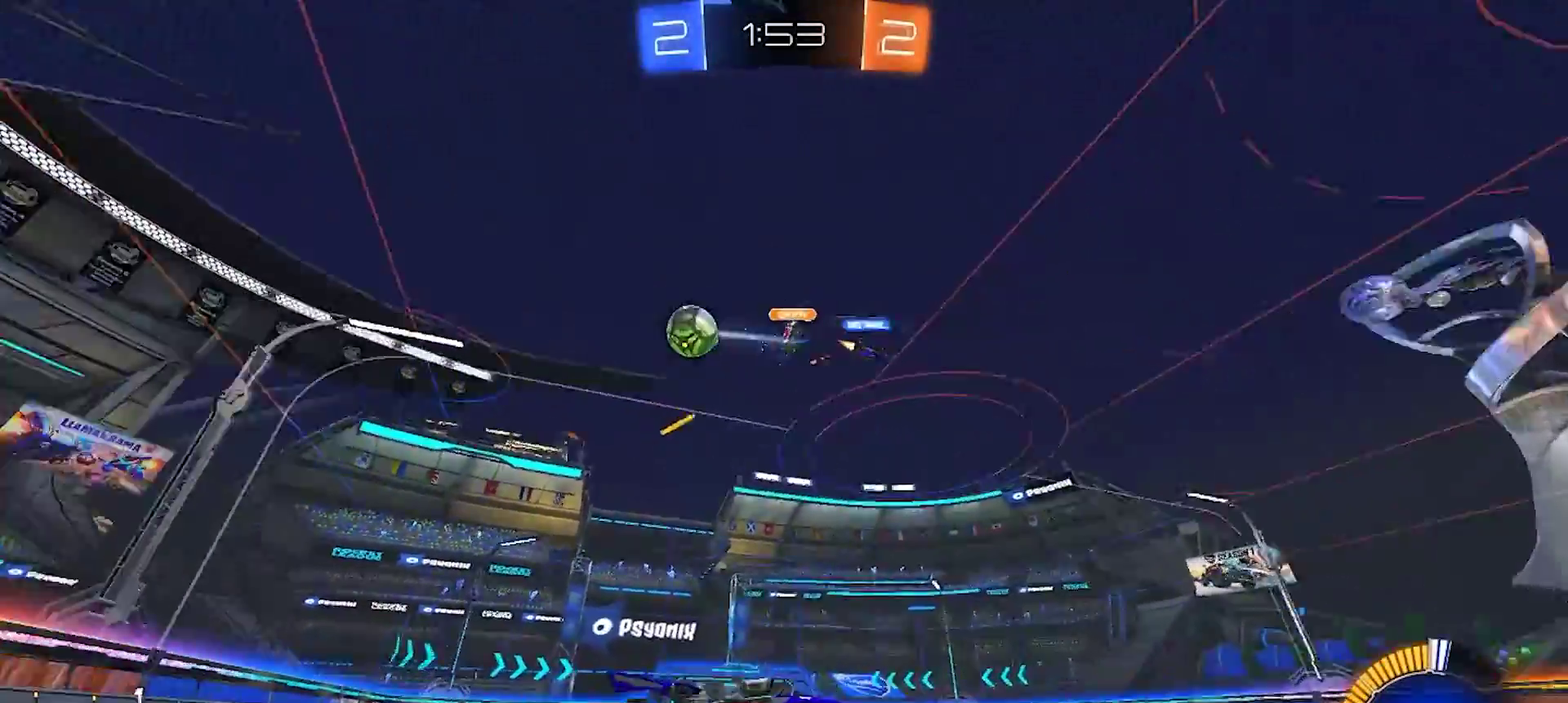
{"buttons": ["R2"], "left_stick": "left", "right_stick": "center", "events": [[33, "R2", "down"], [67, "left_stick", "left"], [200, "SQUARE", "down"], [317, "SQUARE", "up"]]}
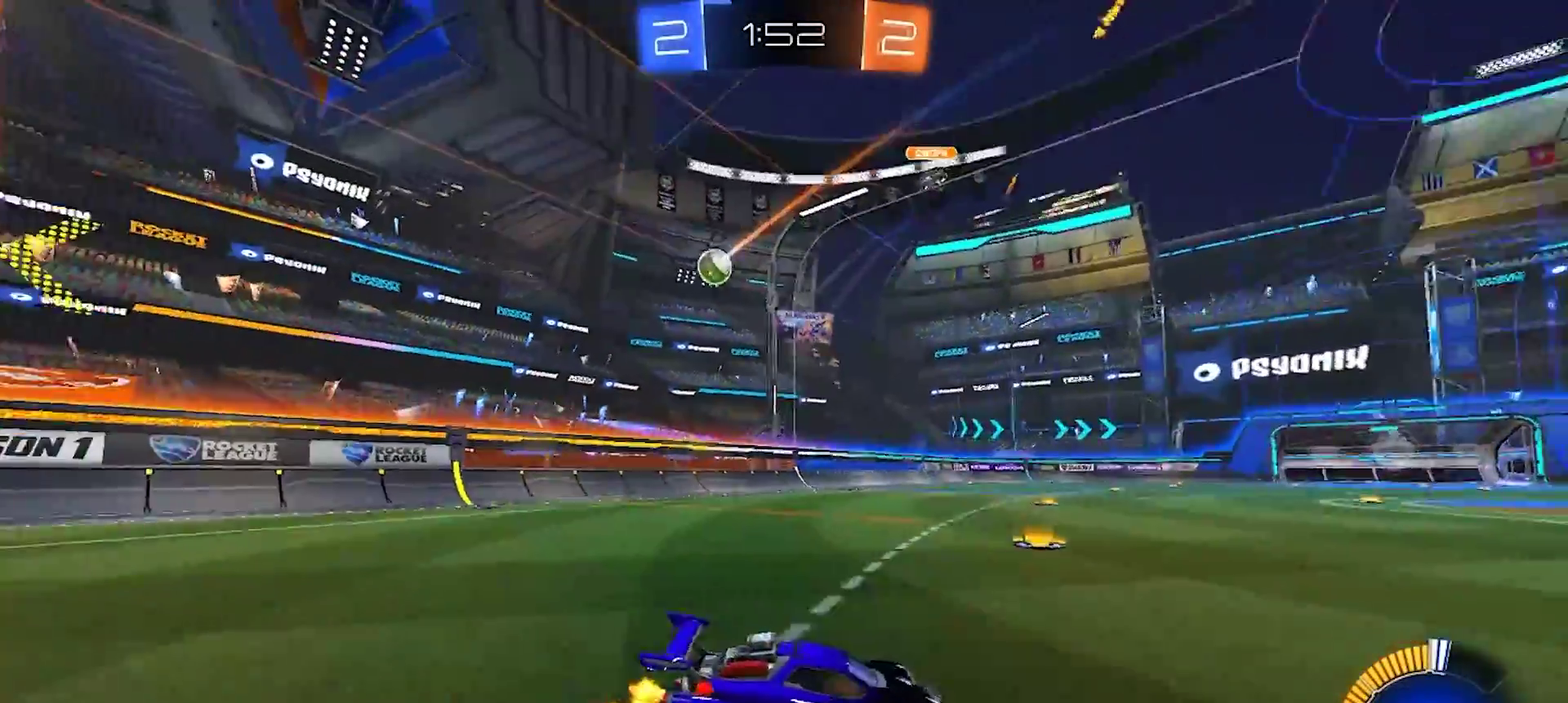
{"buttons": ["R2"], "left_stick": "center", "right_stick": "center", "events": [[183, "right_stick", "right"], [350, "left_stick", "center"], [500, "right_stick", "center"]]}
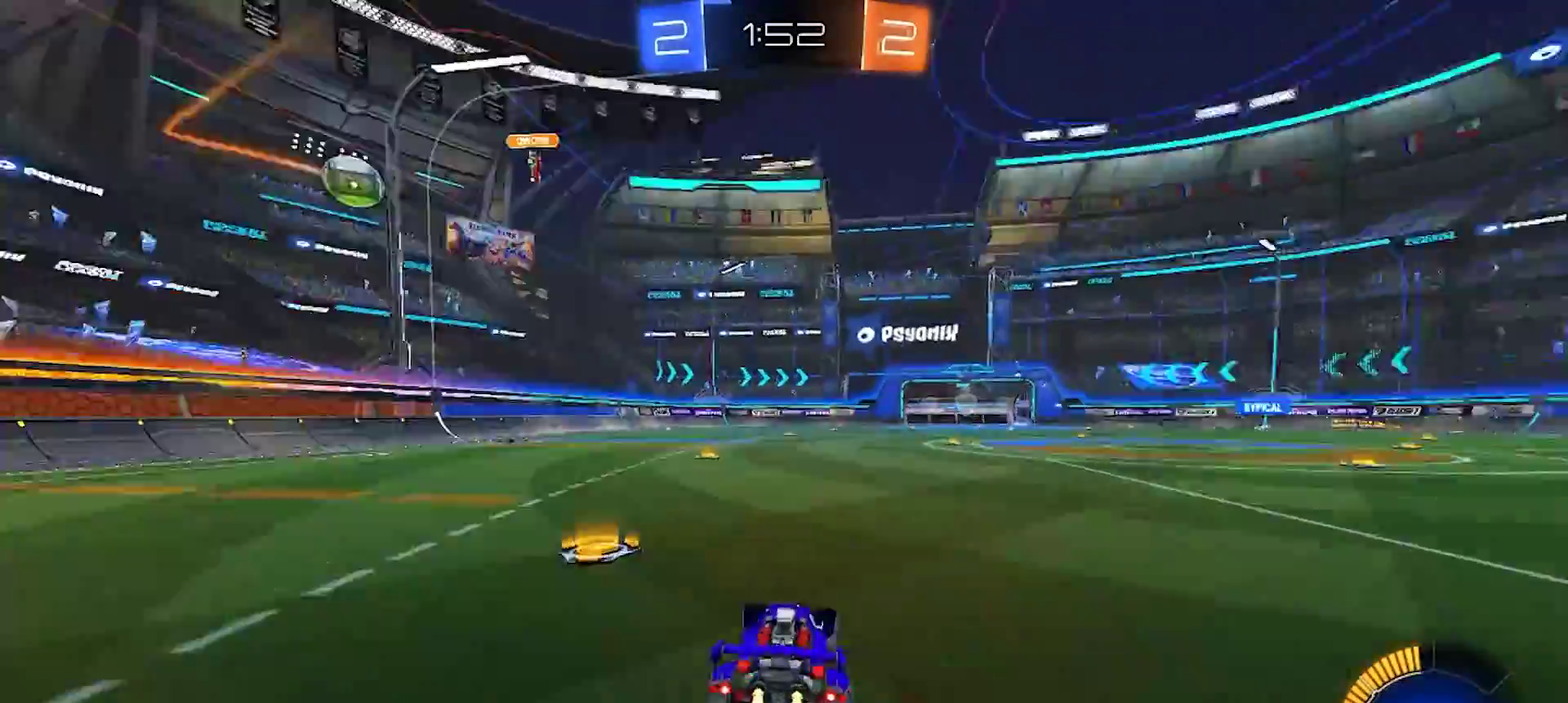
{"buttons": ["R2"], "left_stick": "center", "right_stick": "center", "events": [[50, "left_stick", "left"], [133, "left_stick", "center"], [250, "left_stick", "right"], [300, "left_stick", "center"]]}
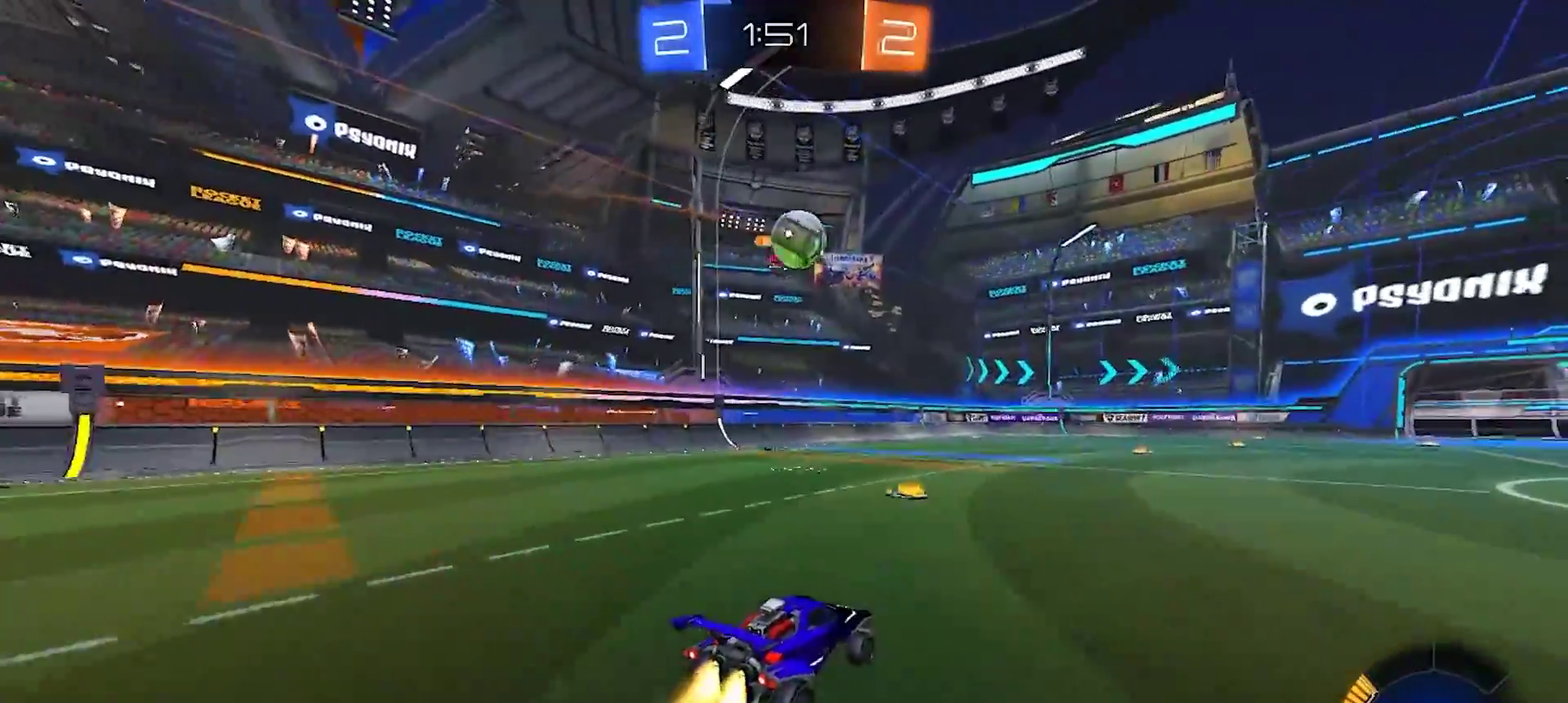
{"buttons": ["R2"], "left_stick": "center", "right_stick": "center", "events": [[33, "left_stick", "right"], [133, "left_stick", "center"], [183, "R2", "up"], [317, "R2", "down"], [333, "left_stick", "up-right"], [400, "CROSS", "down"], [433, "left_stick", "center"], [500, "CROSS", "up"]]}
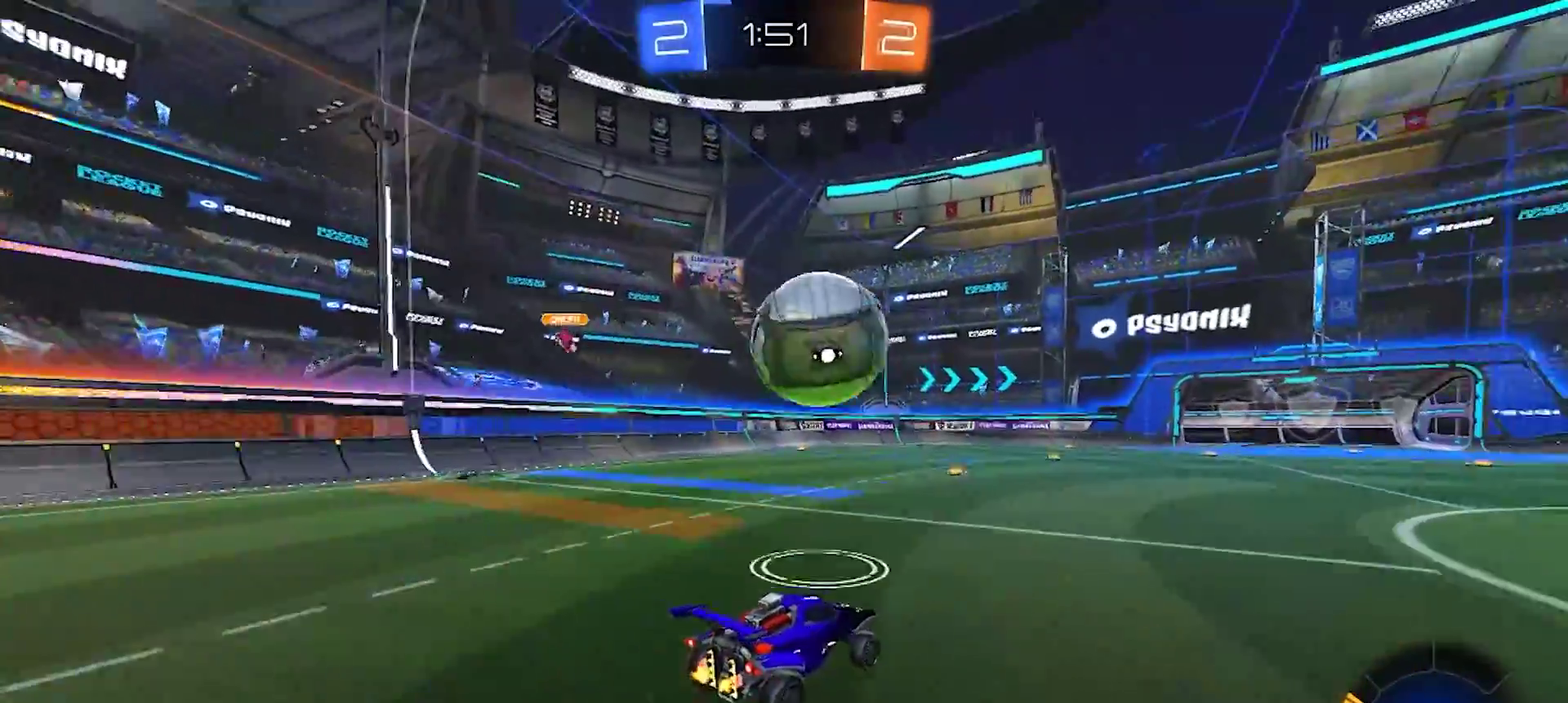
{"buttons": ["R2"], "left_stick": "up-right", "right_stick": "center", "events": [[50, "left_stick", "up-right"], [233, "left_stick", "right"], [283, "left_stick", "down-right"], [333, "left_stick", "right"], [350, "R2", "up"], [400, "left_stick", "up-right"], [433, "R2", "down"]]}
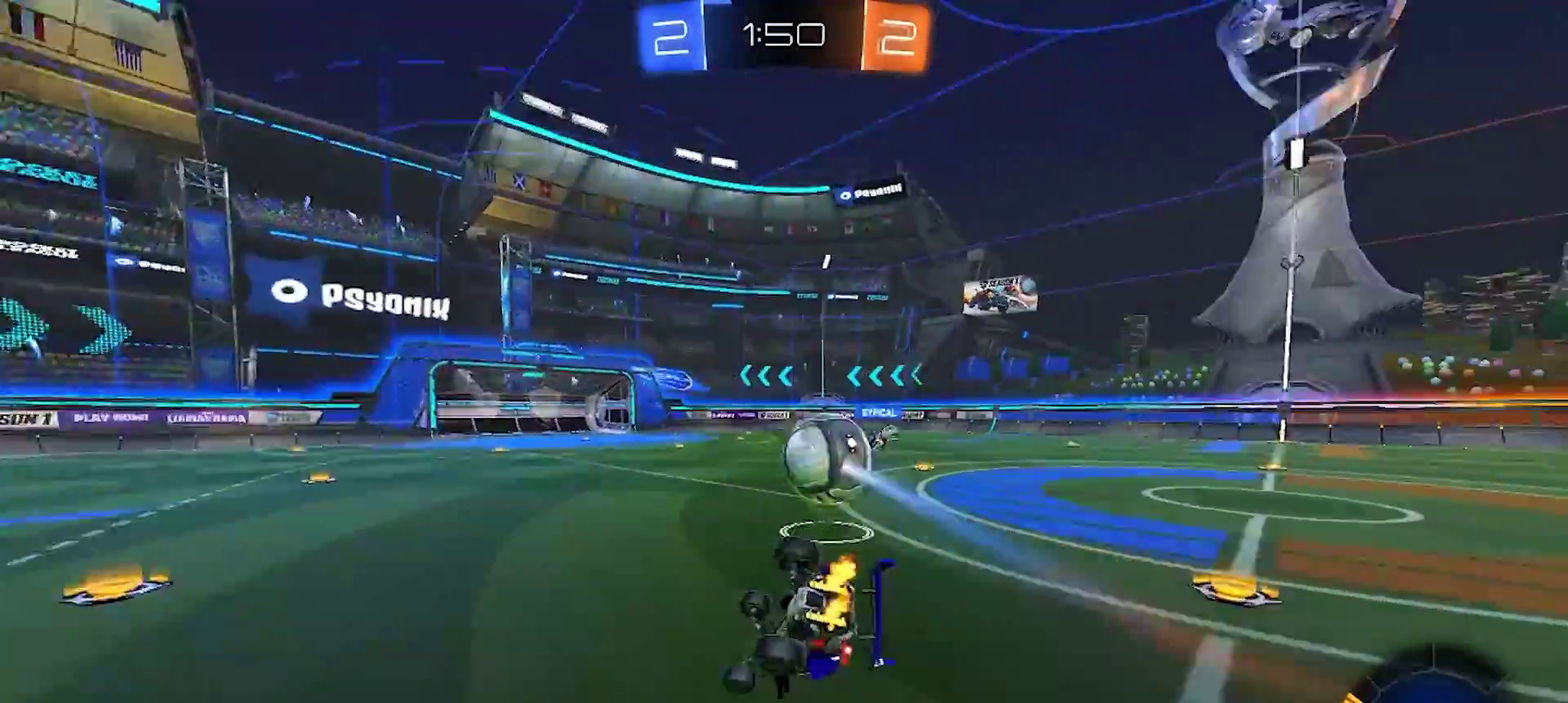
{"buttons": ["SQUARE", "R2"], "left_stick": "down-right", "right_stick": "center", "events": [[200, "left_stick", "right"], [450, "SQUARE", "down"], [500, "left_stick", "down-right"]]}
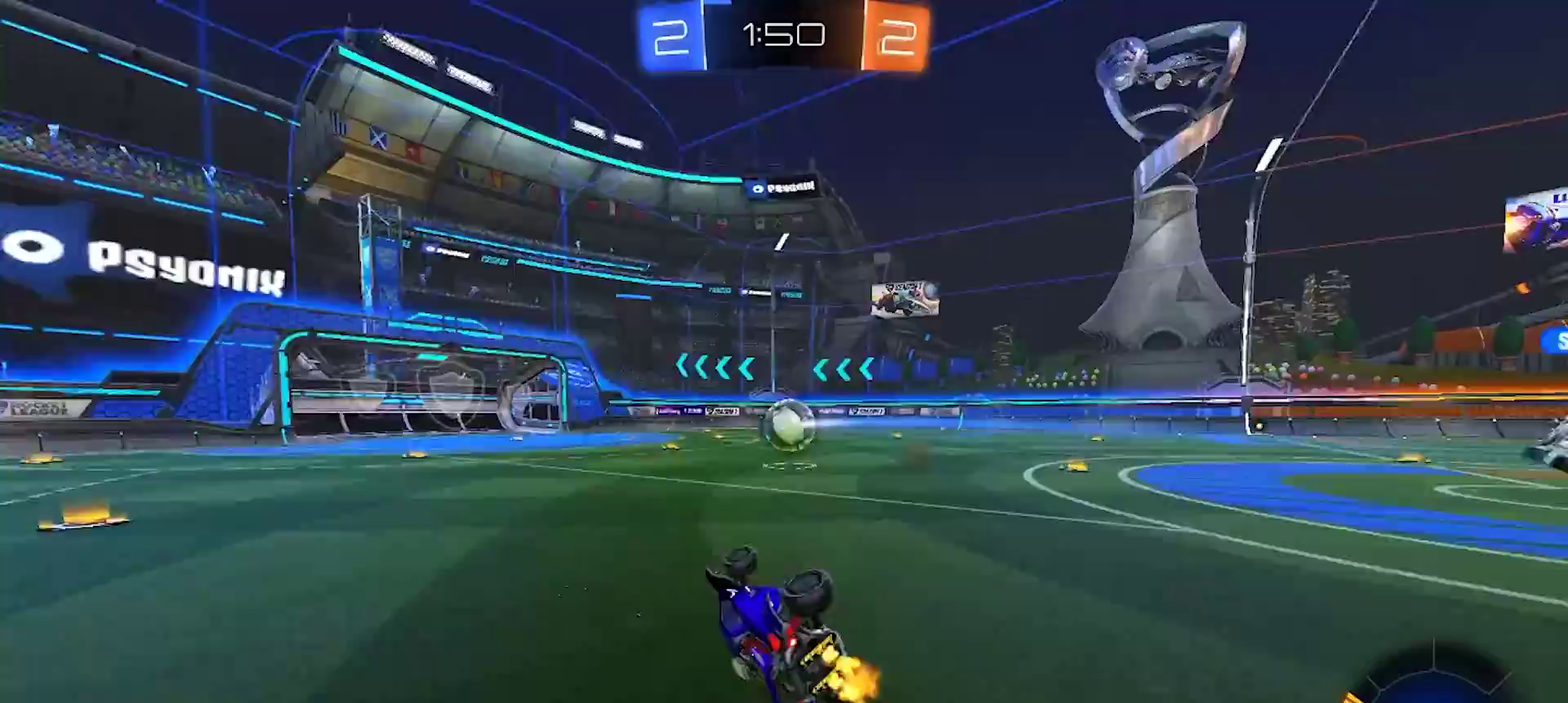
{"buttons": ["R2"], "left_stick": "right", "right_stick": "center", "events": [[167, "SQUARE", "up"], [317, "left_stick", "right"]]}
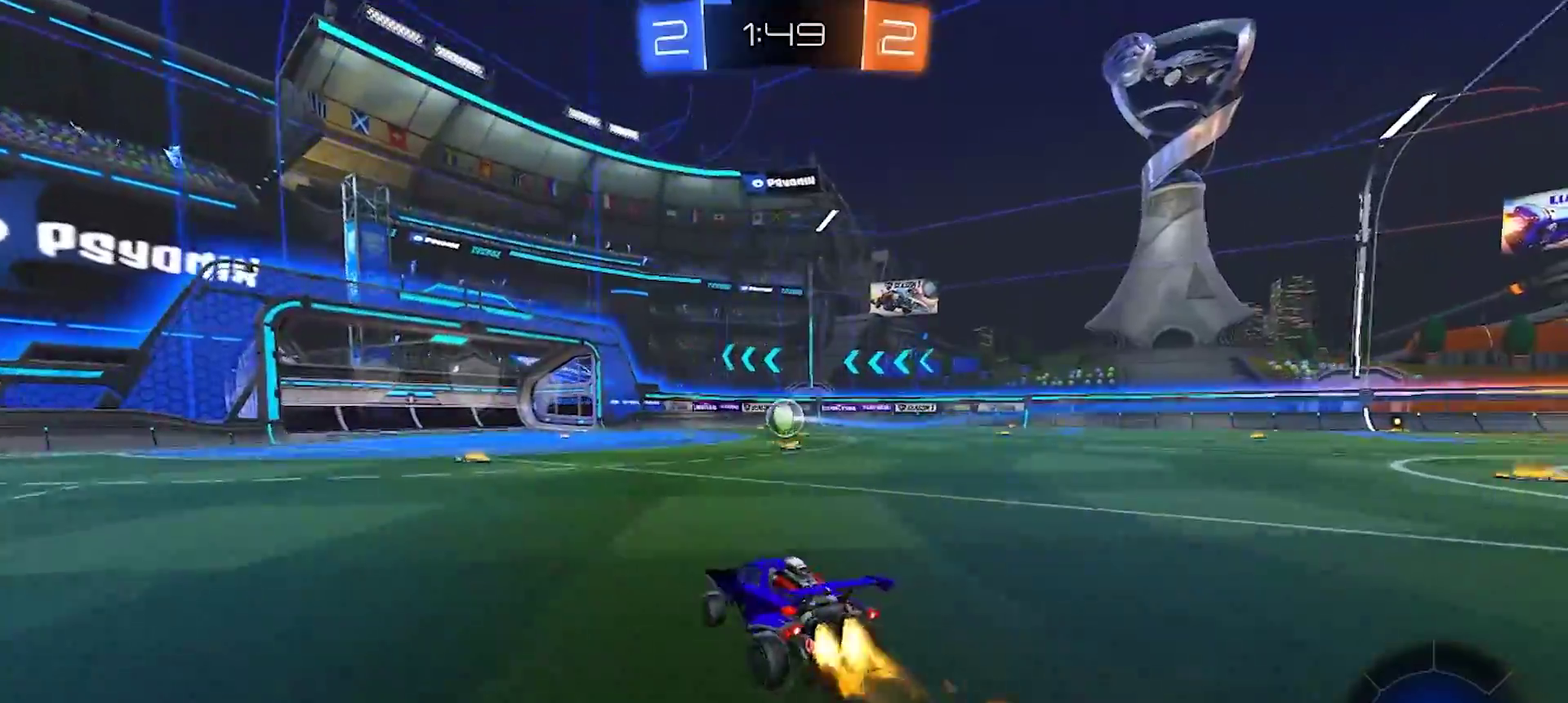
{"buttons": ["CROSS", "R2"], "left_stick": "up-right", "right_stick": "center", "events": [[233, "left_stick", "left"], [300, "CROSS", "down"], [383, "left_stick", "up-right"], [400, "CROSS", "up"], [450, "CROSS", "down"]]}
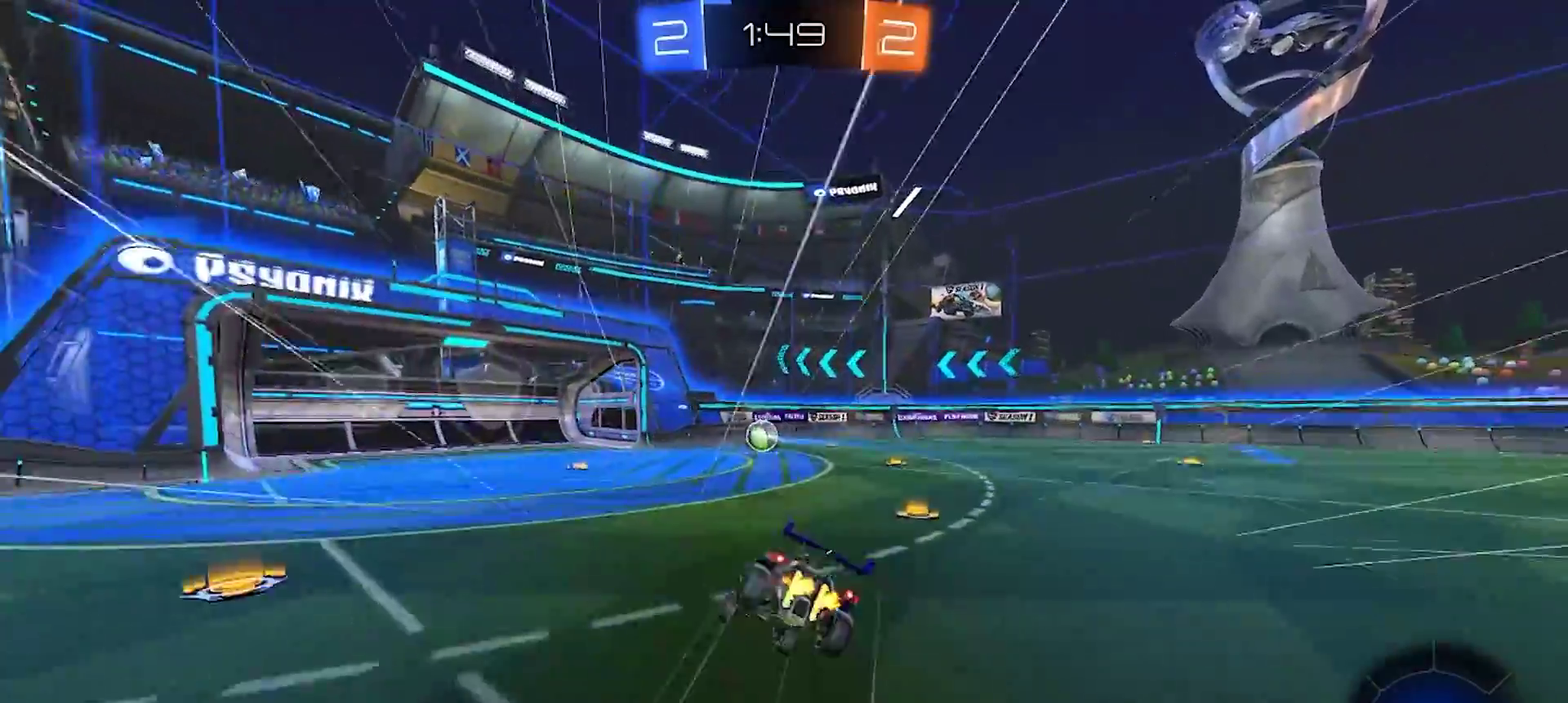
{"buttons": ["R2"], "left_stick": "right", "right_stick": "center", "events": [[67, "CROSS", "up"], [67, "left_stick", "down"], [150, "left_stick", "down-right"], [217, "left_stick", "right"], [367, "TRIANGLE", "down"], [400, "left_stick", "down-right"], [483, "TRIANGLE", "up"], [483, "left_stick", "right"]]}
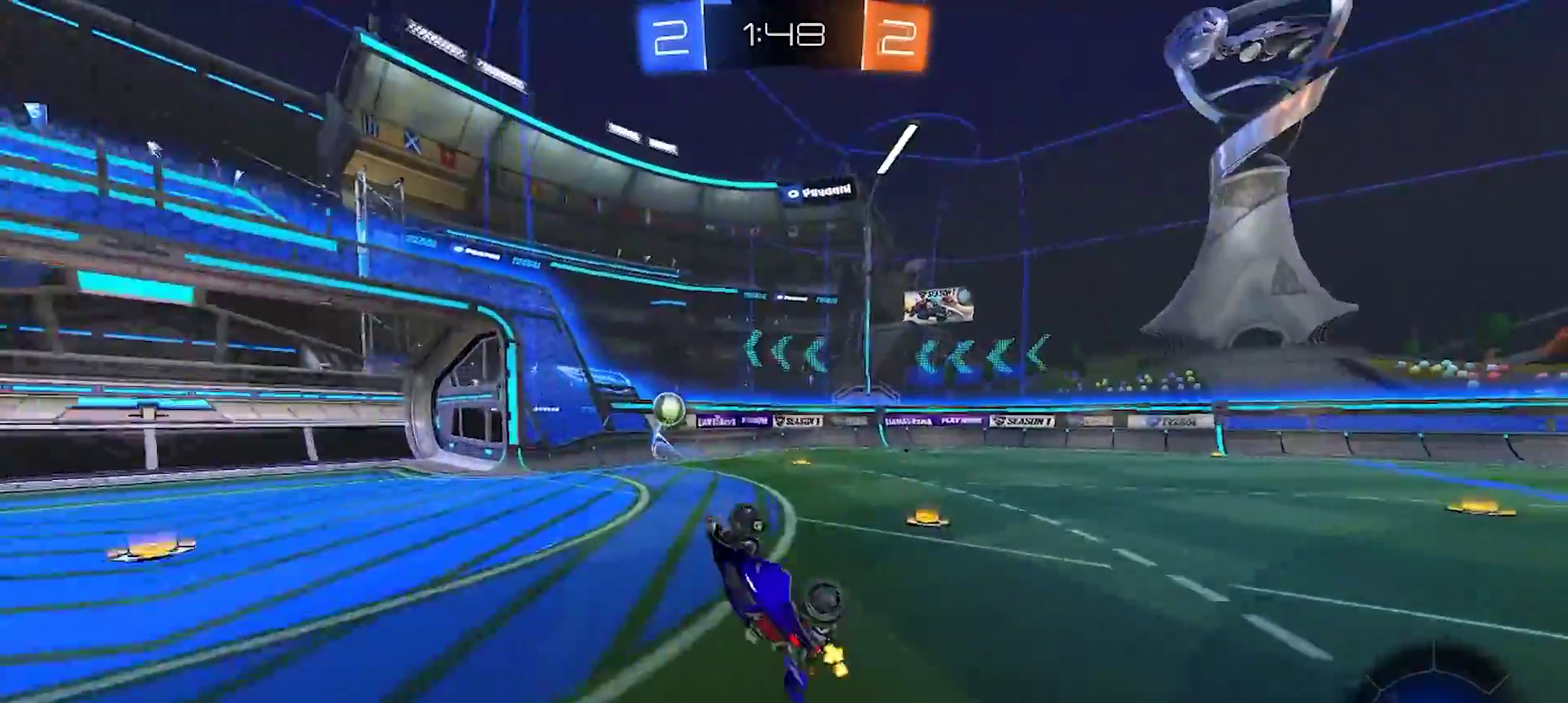
{"buttons": ["R2"], "left_stick": "up-left", "right_stick": "center", "events": [[33, "R2", "up"], [183, "left_stick", "center"], [250, "R2", "down"], [433, "left_stick", "up-left"]]}
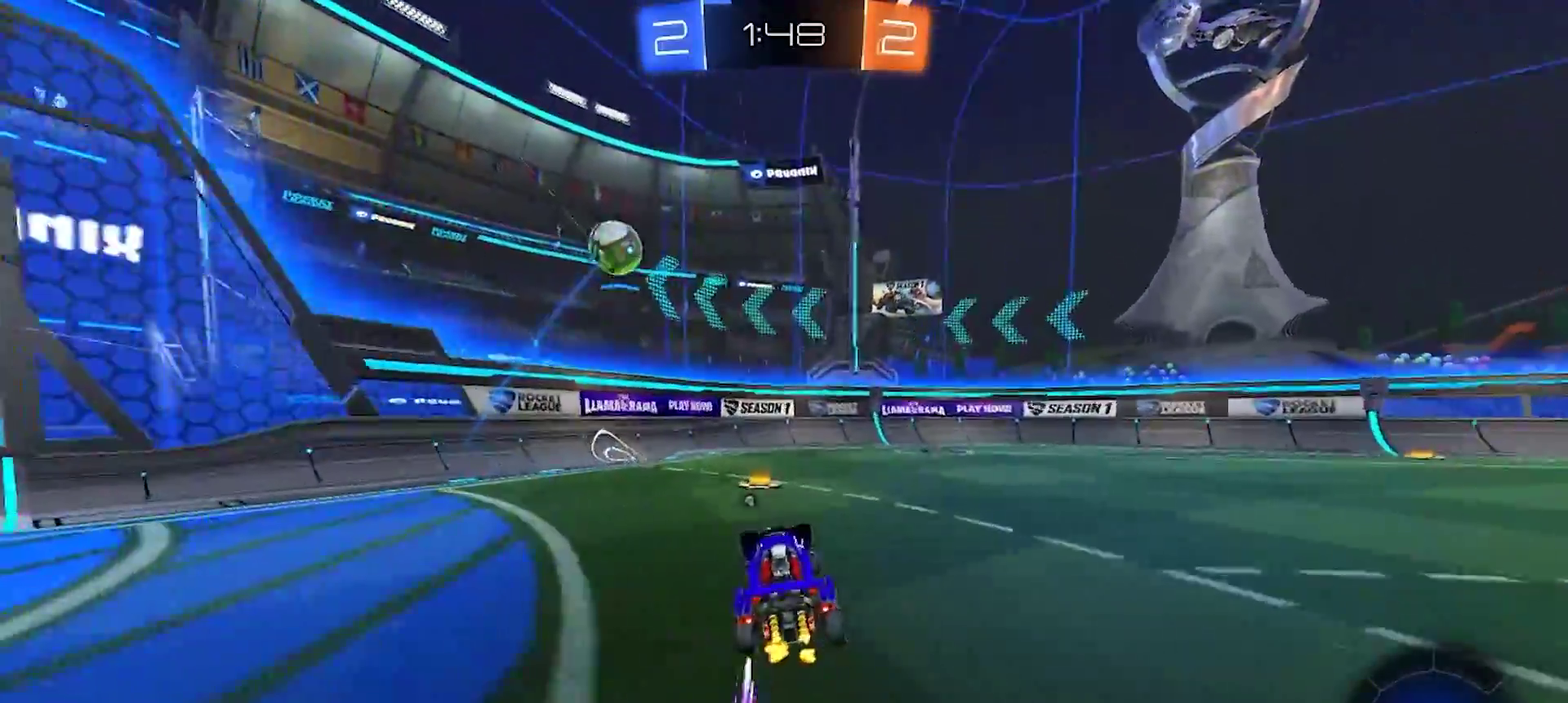
{"buttons": ["R2"], "left_stick": "right", "right_stick": "center", "events": [[183, "left_stick", "left"], [300, "TRIANGLE", "down"], [317, "left_stick", "center"], [433, "TRIANGLE", "up"], [450, "left_stick", "right"]]}
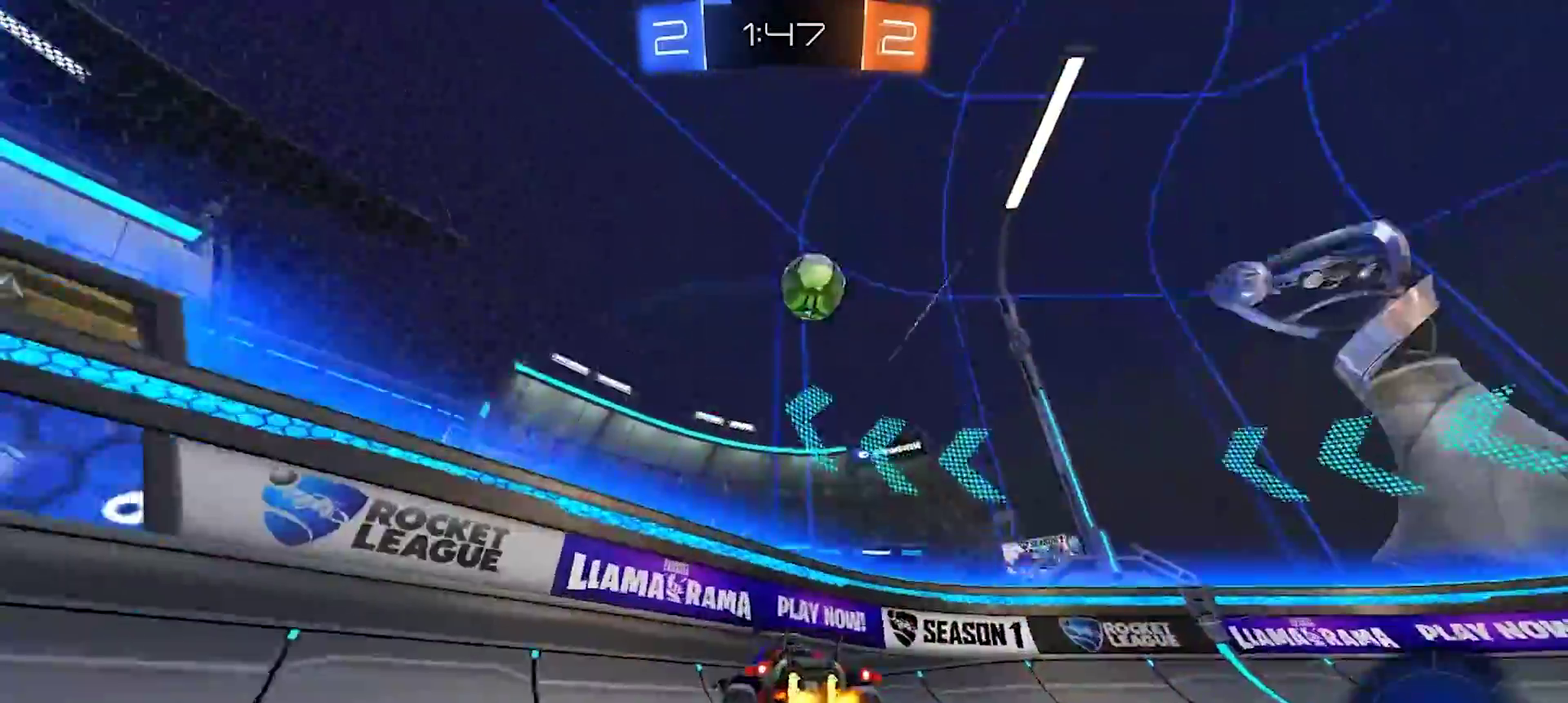
{"buttons": ["R2"], "left_stick": "left", "right_stick": "center", "events": [[17, "left_stick", "center"], [183, "left_stick", "right"], [300, "left_stick", "center"], [500, "left_stick", "left"]]}
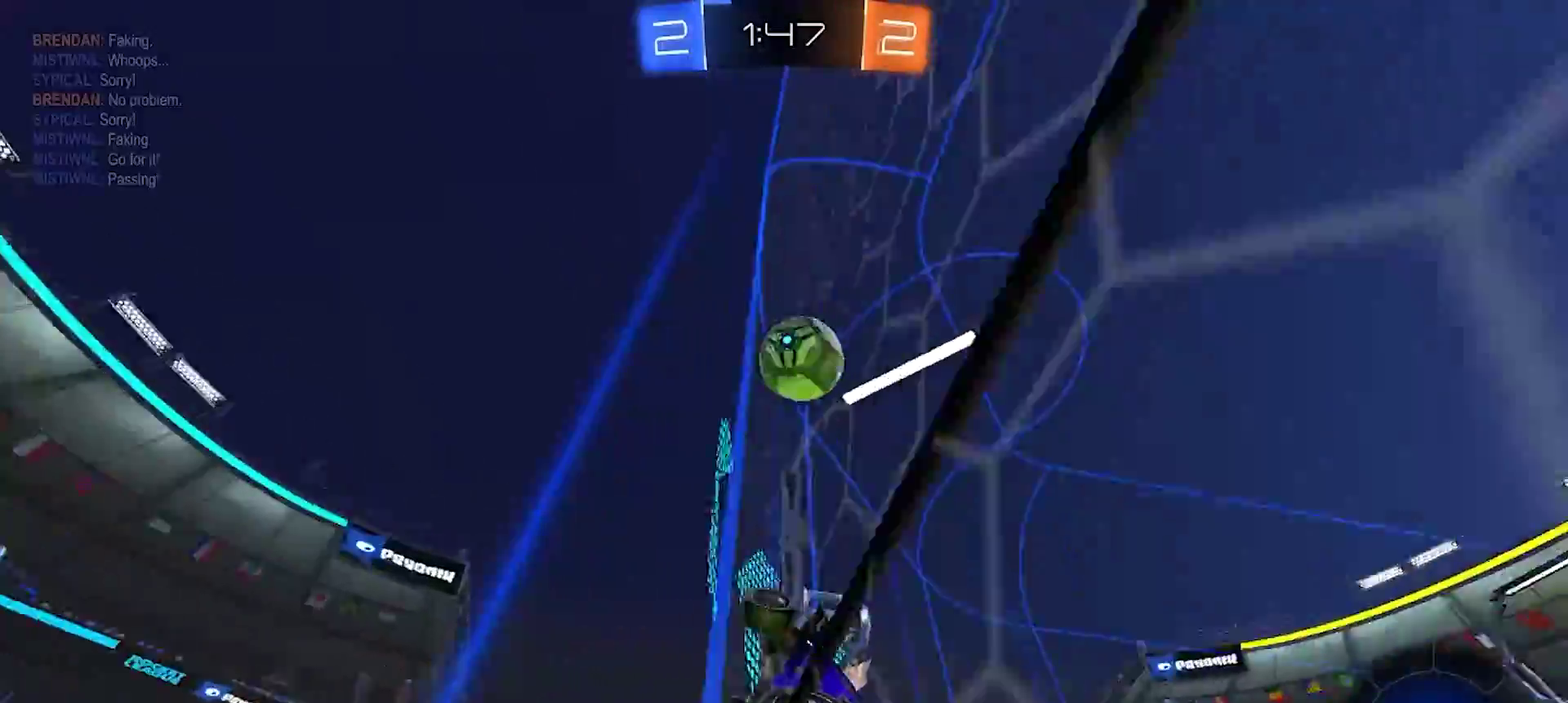
{"buttons": ["R2"], "left_stick": "right", "right_stick": "center", "events": [[117, "left_stick", "center"], [183, "left_stick", "right"], [267, "left_stick", "center"], [333, "left_stick", "right"], [417, "SQUARE", "down"], [500, "SQUARE", "up"]]}